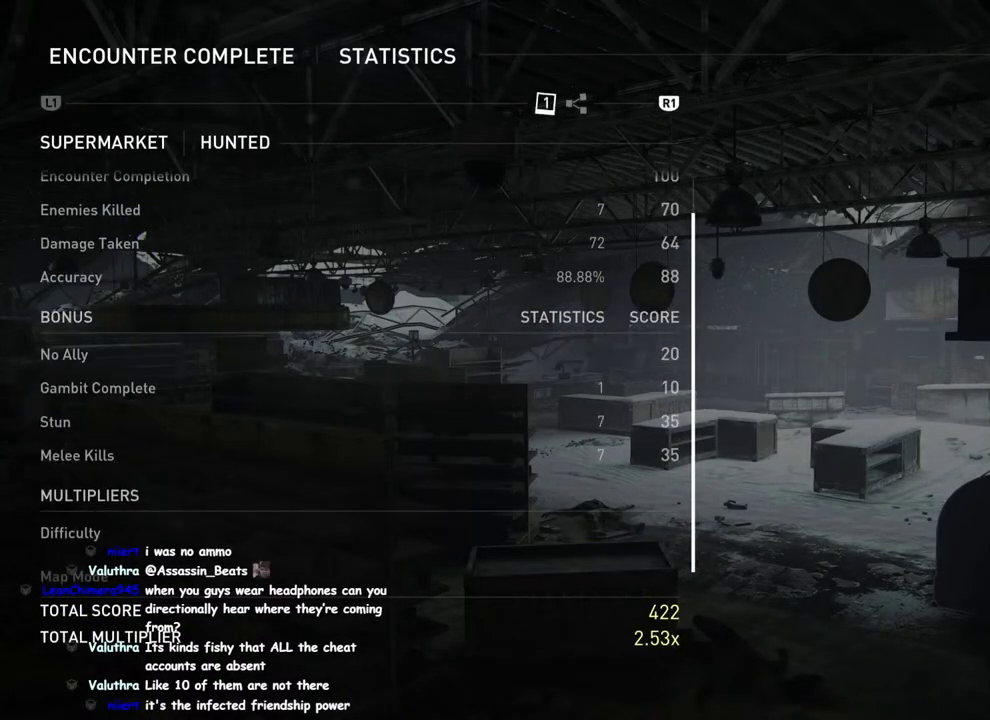
Gameplay with a controller (PlayStation layout); each line is a JSON object with the inputs held at the frame after it. "events" lists button and stick changes between this image and that frame as [ms after this image, input, new state], when the widget could be followed in between. This overlay highlights the sticks when they move; stick clicks (L3 R3) are not distinguishable.
{"buttons": ["CROSS"], "left_stick": "center", "right_stick": "center", "events": [[400, "CROSS", "down"]]}
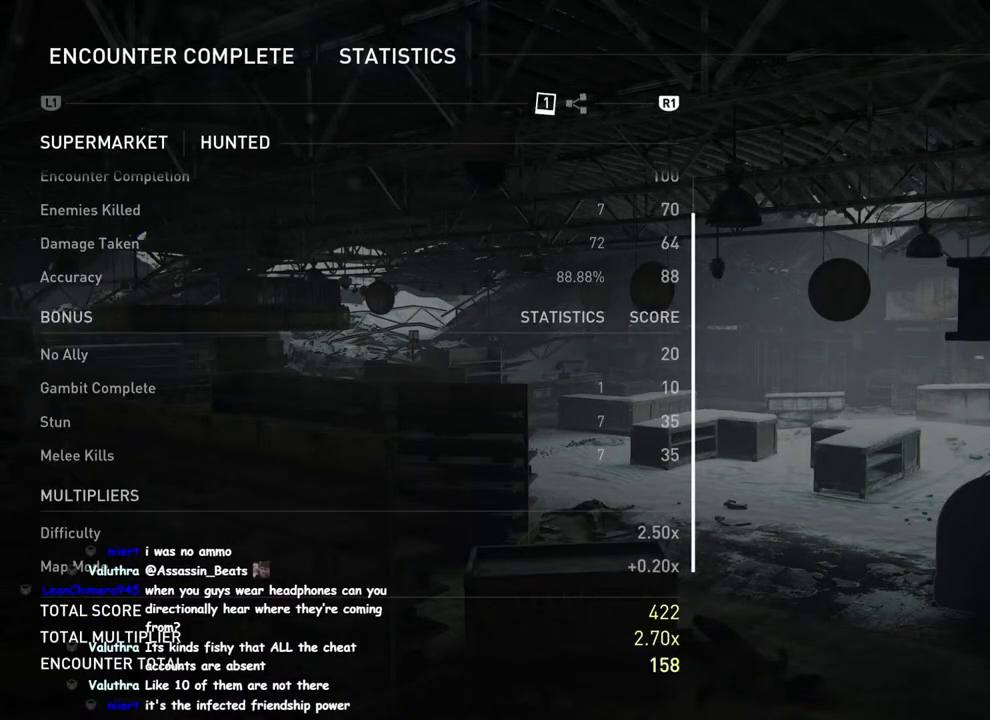
{"buttons": [], "left_stick": "center", "right_stick": "center", "events": [[50, "CROSS", "up"], [167, "CROSS", "down"], [283, "CROSS", "up"], [367, "CROSS", "down"], [483, "CROSS", "up"]]}
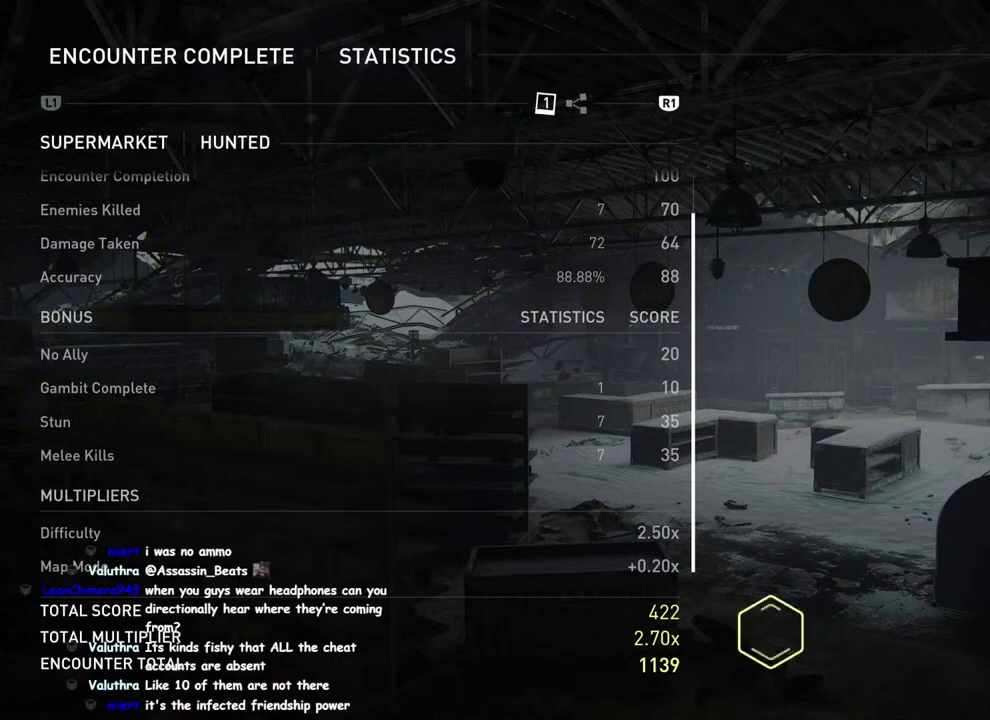
{"buttons": ["CROSS"], "left_stick": "center", "right_stick": "center", "events": [[67, "CROSS", "down"], [183, "CROSS", "up"], [267, "CROSS", "down"], [383, "CROSS", "up"], [500, "CROSS", "down"]]}
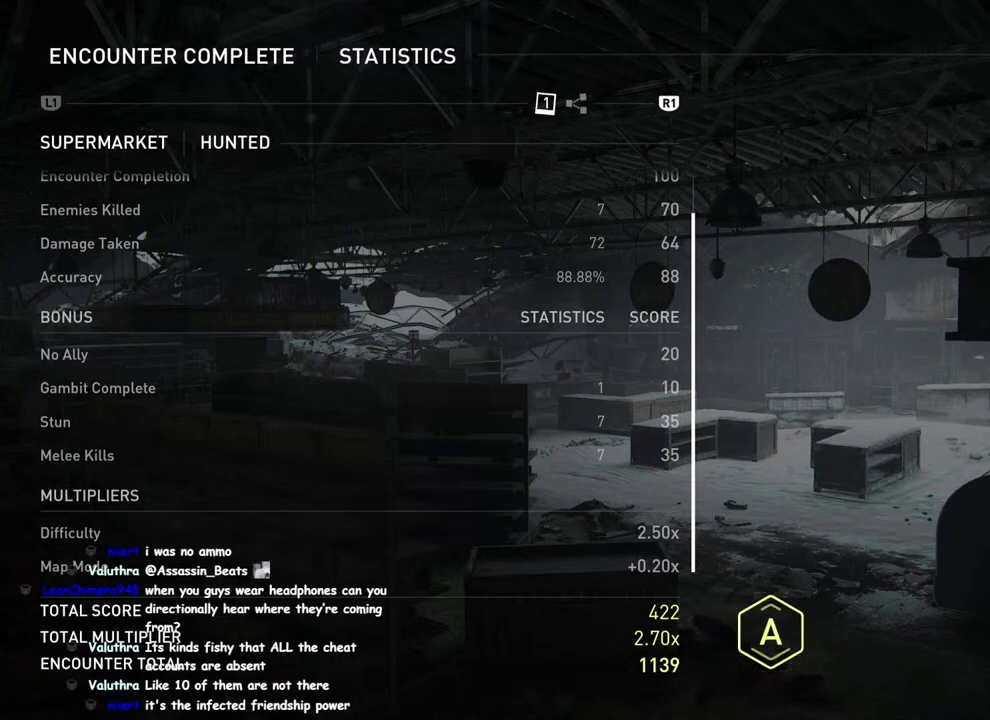
{"buttons": ["CROSS"], "left_stick": "center", "right_stick": "center", "events": [[100, "CROSS", "up"], [233, "CROSS", "down"], [300, "CROSS", "up"], [417, "CROSS", "down"]]}
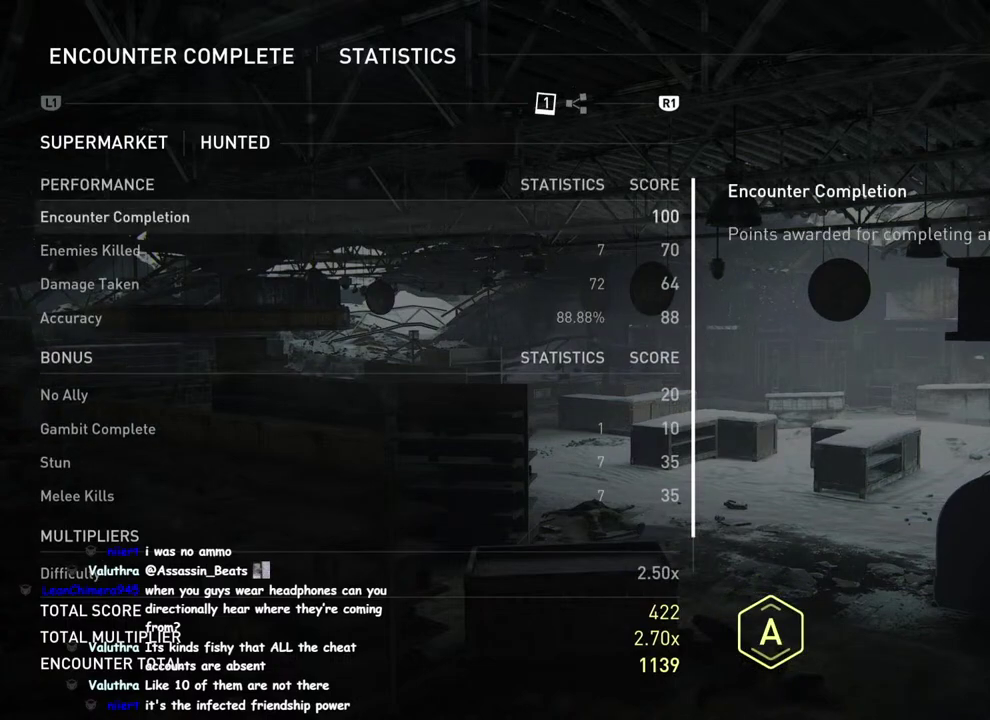
{"buttons": [], "left_stick": "center", "right_stick": "center", "events": [[33, "CROSS", "up"], [133, "CROSS", "down"], [250, "CROSS", "up"], [350, "CROSS", "down"], [467, "CROSS", "up"]]}